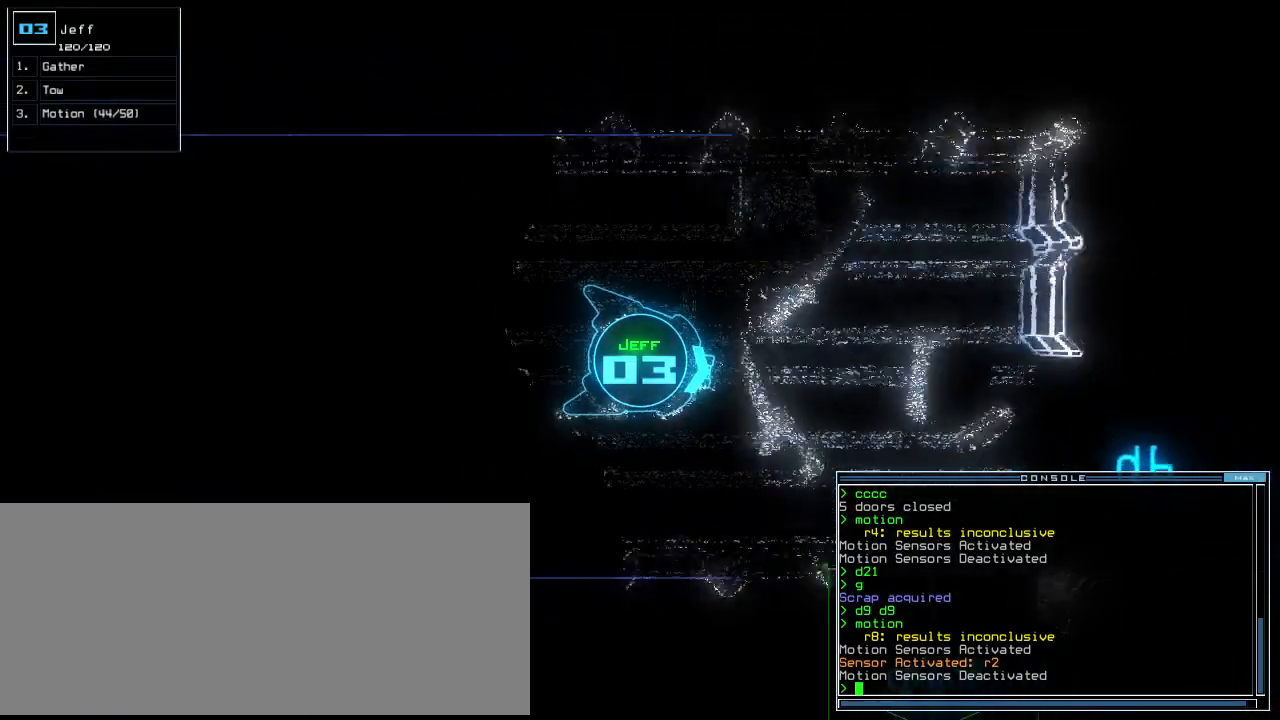
Gameplay with keyboard; each line is a JSON object with the keys held at the frame after it. "events" lists presses ("down") and releases ("up") of ".", "0", "1", "2", "3", "4", "5", "6", "7", "8", "9", "a", "b", "backspace", "c", "caps_lock", "comma", "ctrl_l", "ctrl_r", "d", "down", "e", "equals", "escape", "f", "f12", "g", "h", "i", "j", "k", "l", "left", "m", "minus", "n", "o", "p", "q", "quote", "r", "return", "right", "s", "semicolon", "shift_l", "shift_r", "space", "t", "tab", "tilde", "u", "up", "v", "w", "x", "y" and "z" between this image and that frame as [ms after this image, input, new state], when the widget could be followed in between. No other keys are recorded. Mouse input is not recorded. Not read: other_keys.
{"keys": ["up"], "events": [[160, "d", "down"], [220, "d", "up"]]}
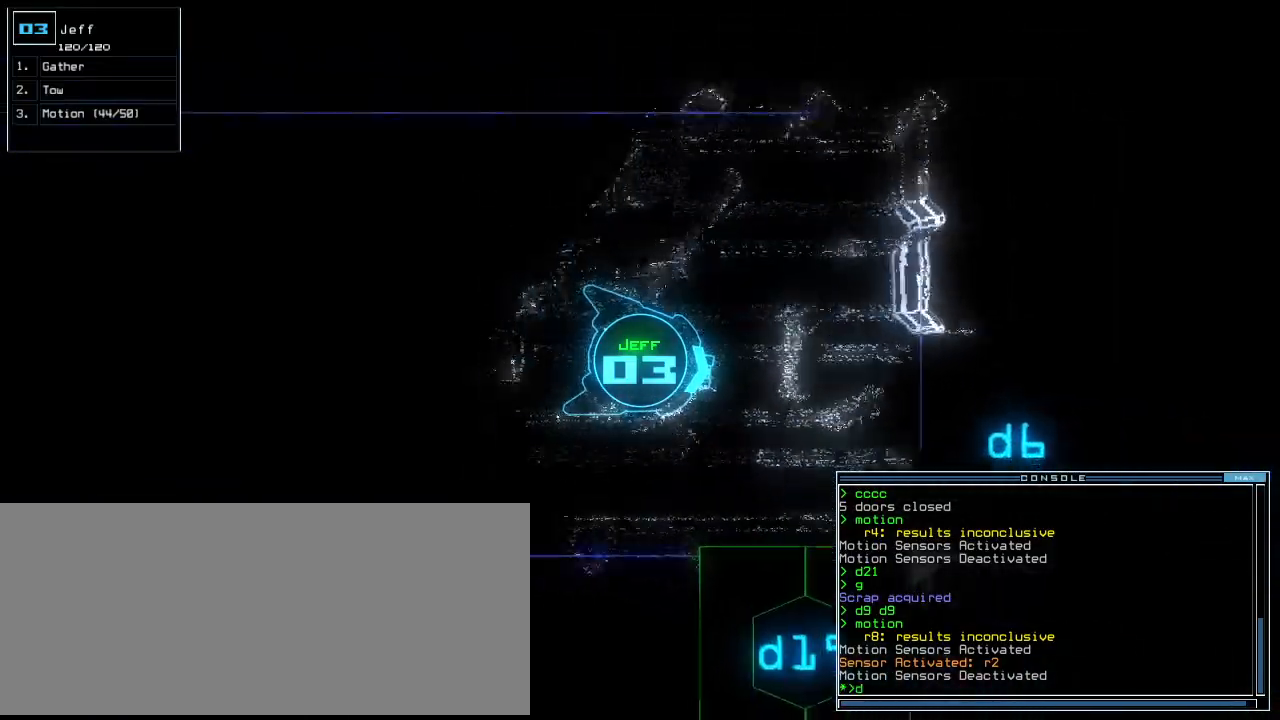
{"keys": ["up"], "events": [[280, "6", "down"], [360, "6", "up"], [360, "right", "down"], [500, "right", "up"]]}
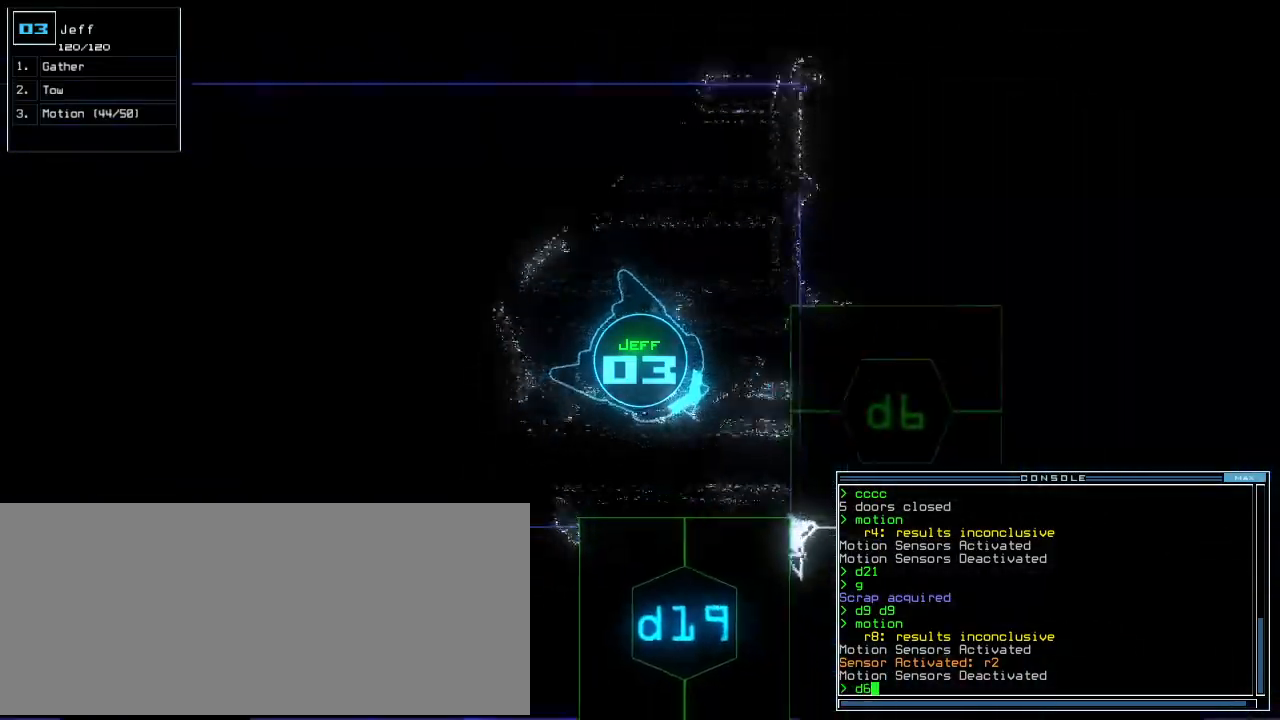
{"keys": ["left", "up"], "events": [[280, "return", "down"], [360, "return", "up"], [380, "left", "down"]]}
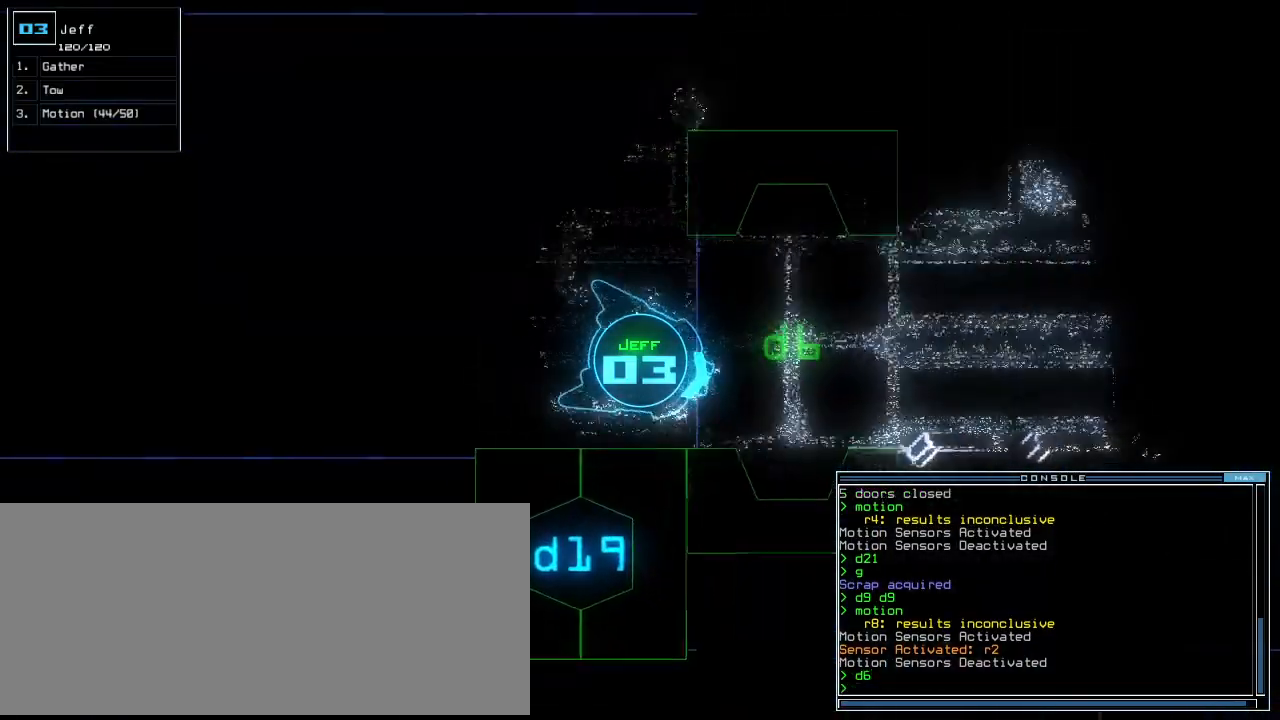
{"keys": [], "events": [[180, "left", "up"], [320, "right", "down"], [400, "right", "up"], [460, "up", "up"]]}
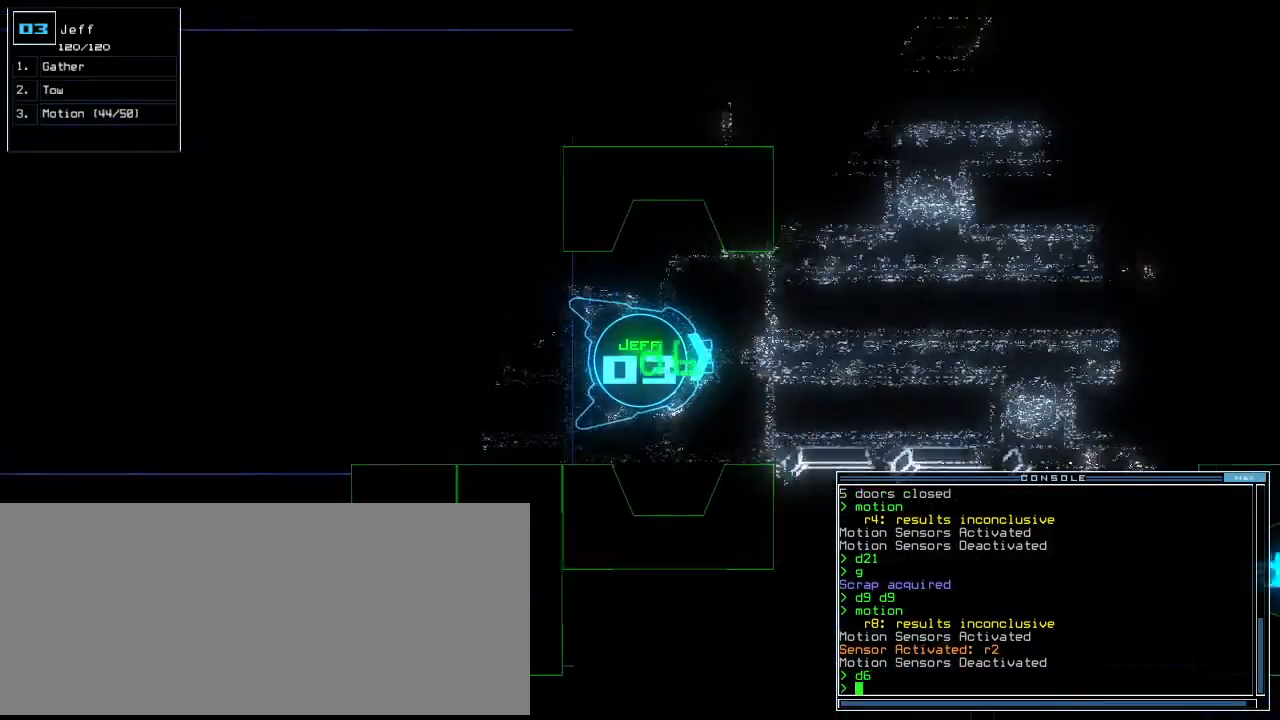
{"keys": []}
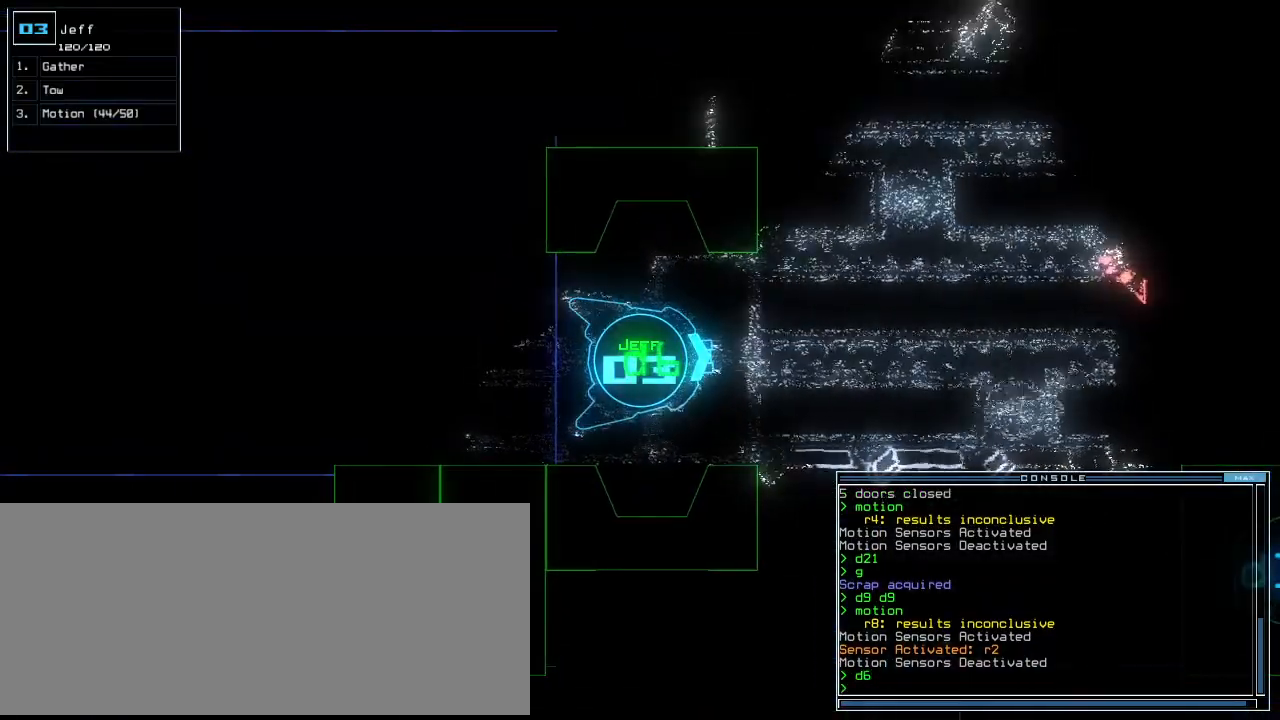
{"keys": ["down", "right"], "events": [[60, "down", "down"], [480, "right", "down"]]}
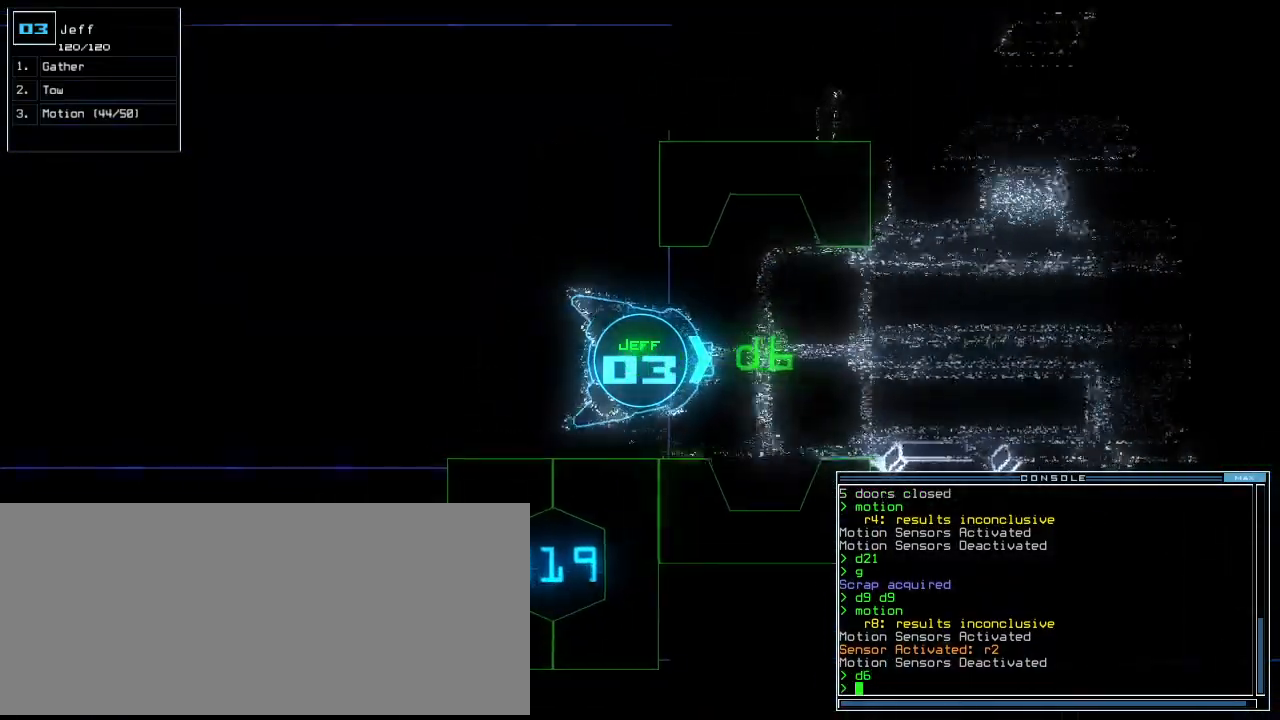
{"keys": ["down"], "events": [[60, "right", "up"], [80, "c", "down"], [120, "c", "up"], [200, "c", "down"], [300, "c", "up"], [380, "return", "down"], [480, "return", "up"]]}
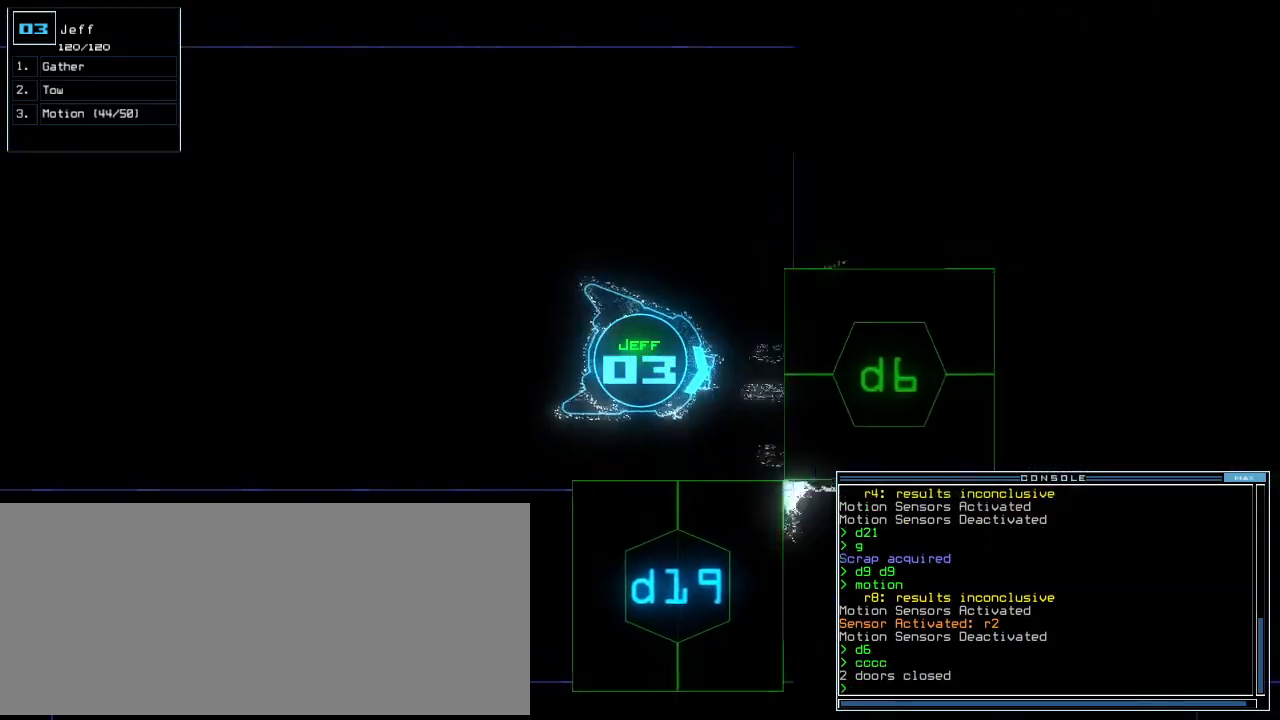
{"keys": ["left", "up"], "events": [[40, "left", "down"], [320, "down", "up"], [440, "up", "down"]]}
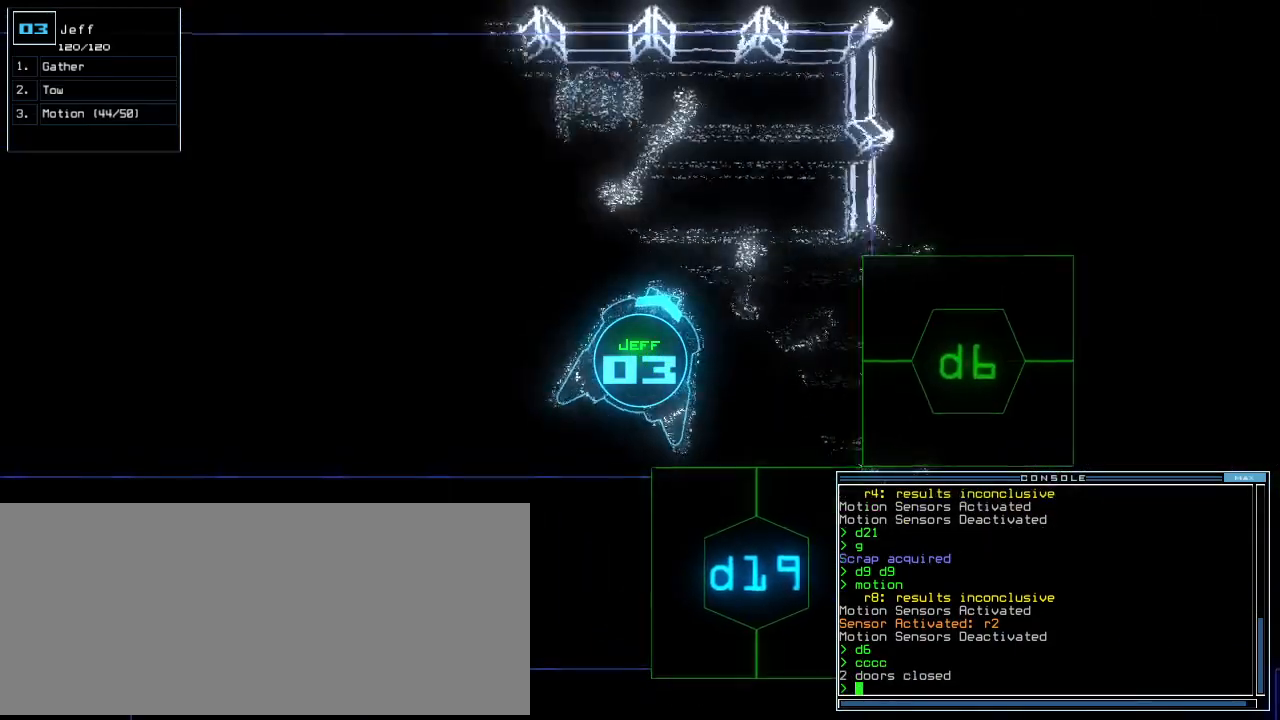
{"keys": ["f"], "events": [[120, "up", "up"], [140, "left", "up"], [160, "space", "down"], [280, "space", "up"], [460, "f", "down"]]}
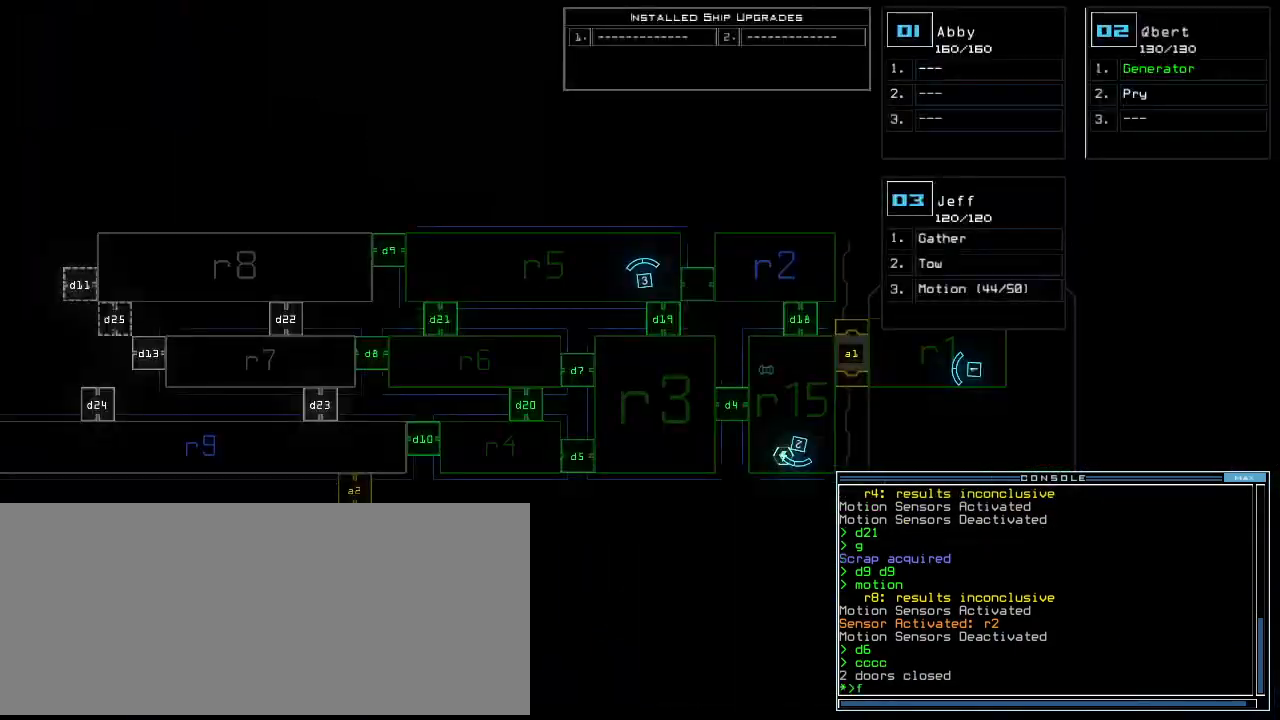
{"keys": [], "events": [[60, "f", "up"], [60, "space", "down"], [140, "r", "down"], [220, "space", "up"], [240, "r", "up"]]}
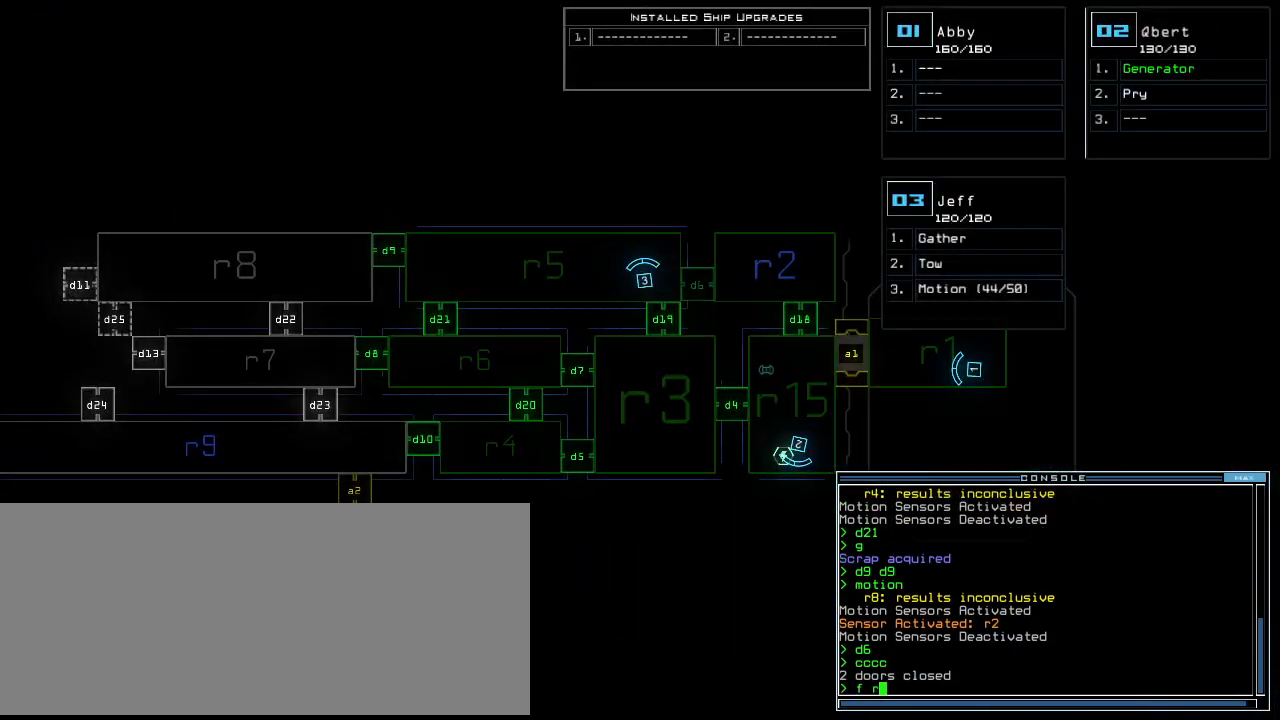
{"keys": ["left", "up"], "events": [[120, "escape", "down"], [220, "escape", "up"], [360, "3", "down"], [380, "up", "down"], [460, "left", "down"], [480, "3", "up"]]}
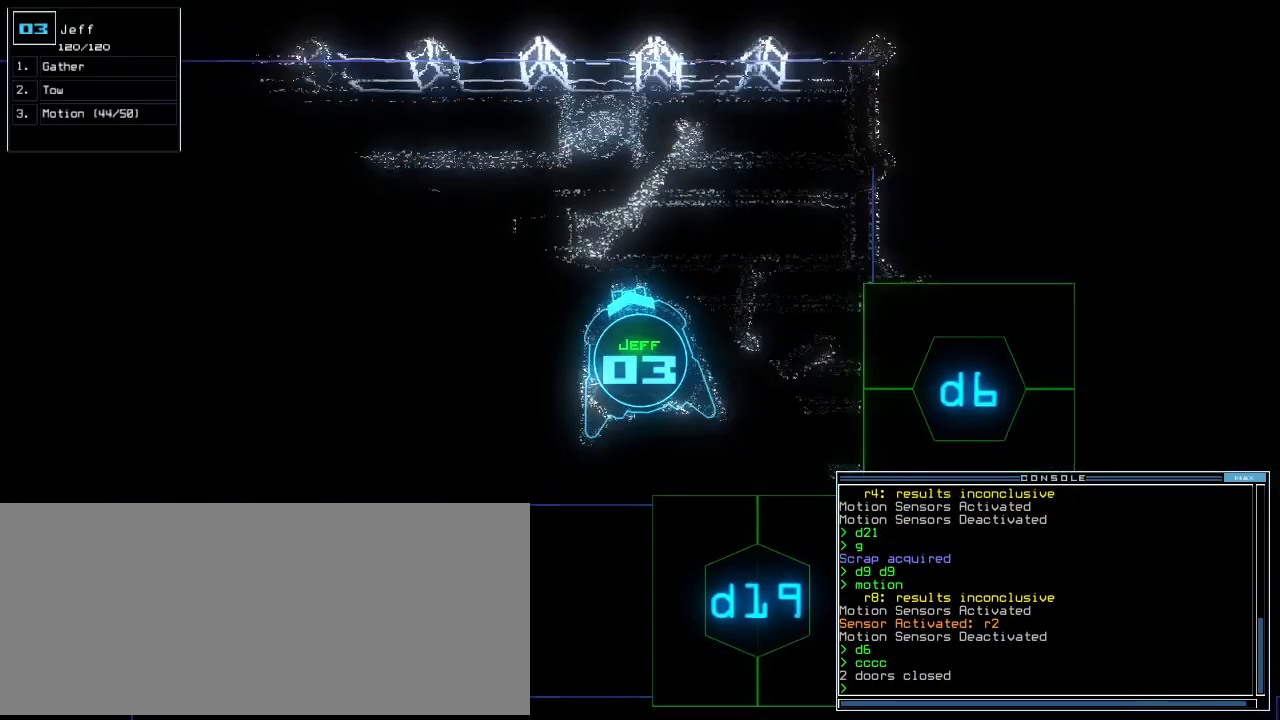
{"keys": ["d", "left", "up"], "events": [[220, "left", "up"], [320, "left", "down"], [500, "d", "down"]]}